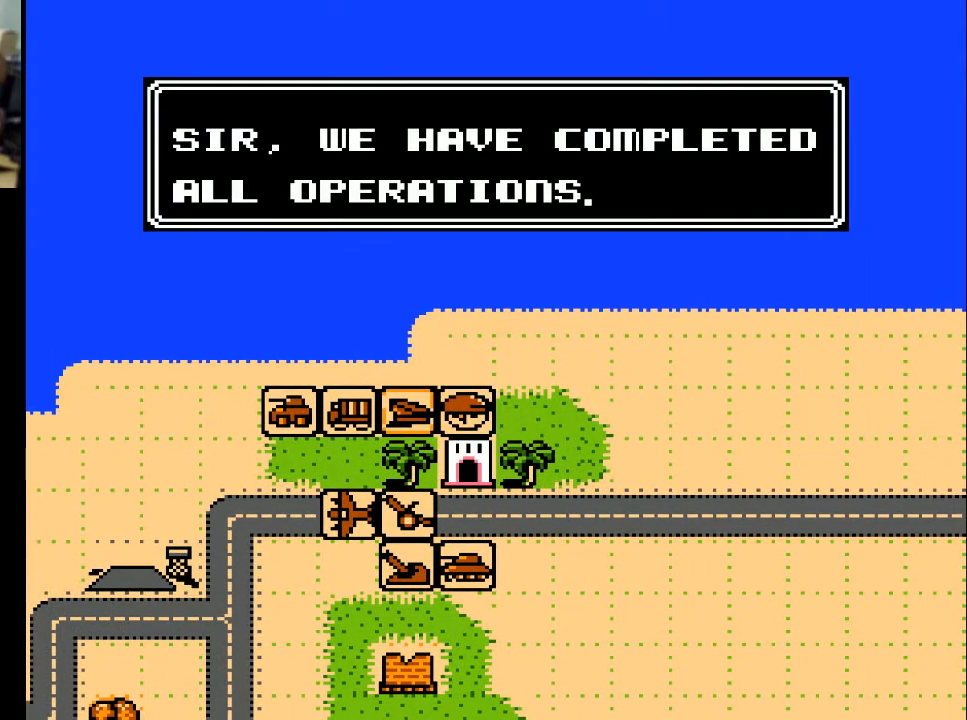
Gameplay with a controller (Xbox layout); each line is a JSON object with the inputs held at the frame after it. "events" lists button and stick changes between this image and that frame as [ms after this image, input, new state], when the widget could be followed in between. Not read: left_stick right_stick.
{"buttons": [], "events": [[167, "A", "down"], [400, "A", "up"]]}
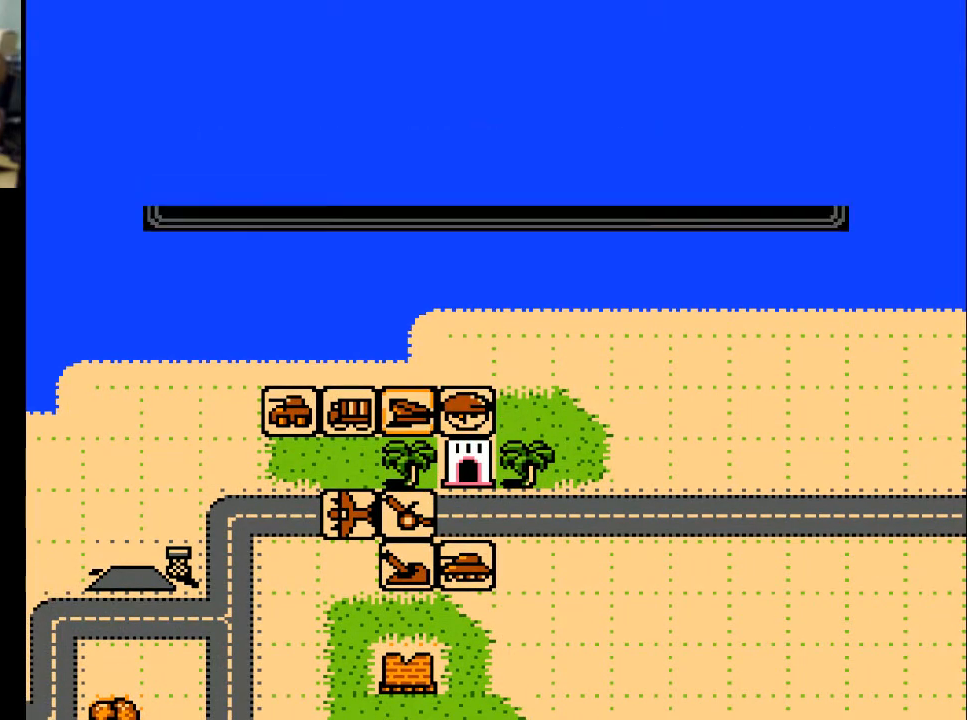
{"buttons": [], "events": []}
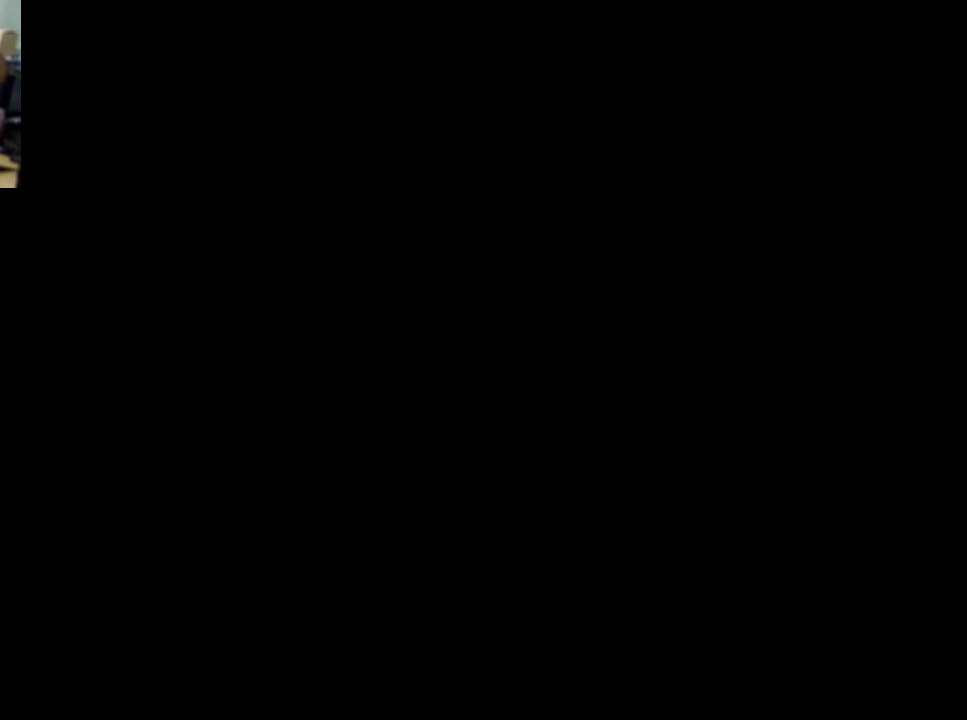
{"buttons": [], "events": []}
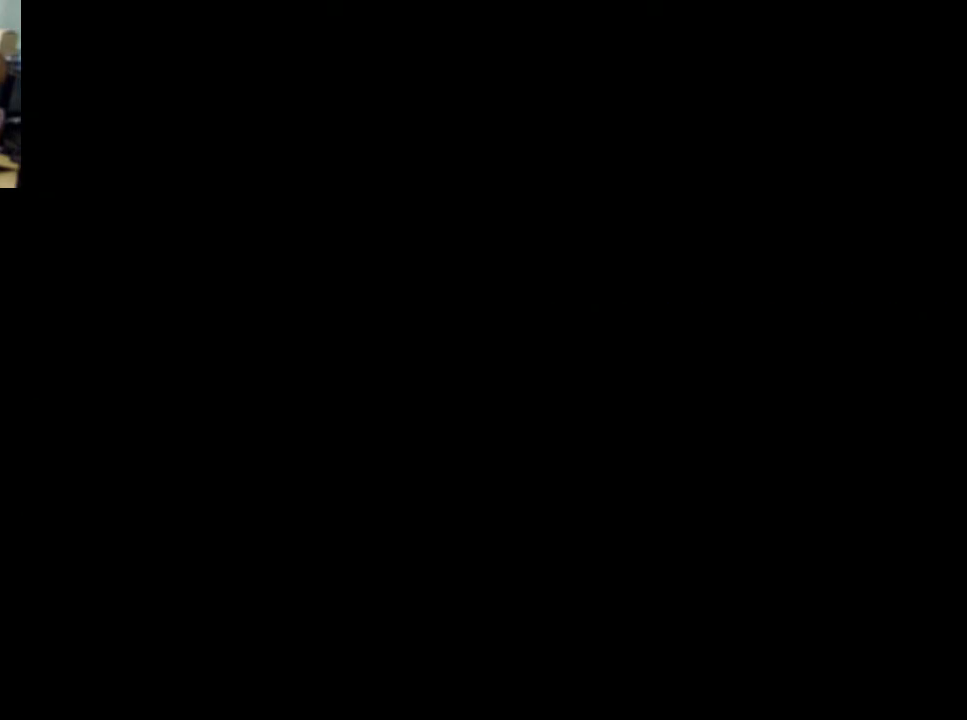
{"buttons": [], "events": []}
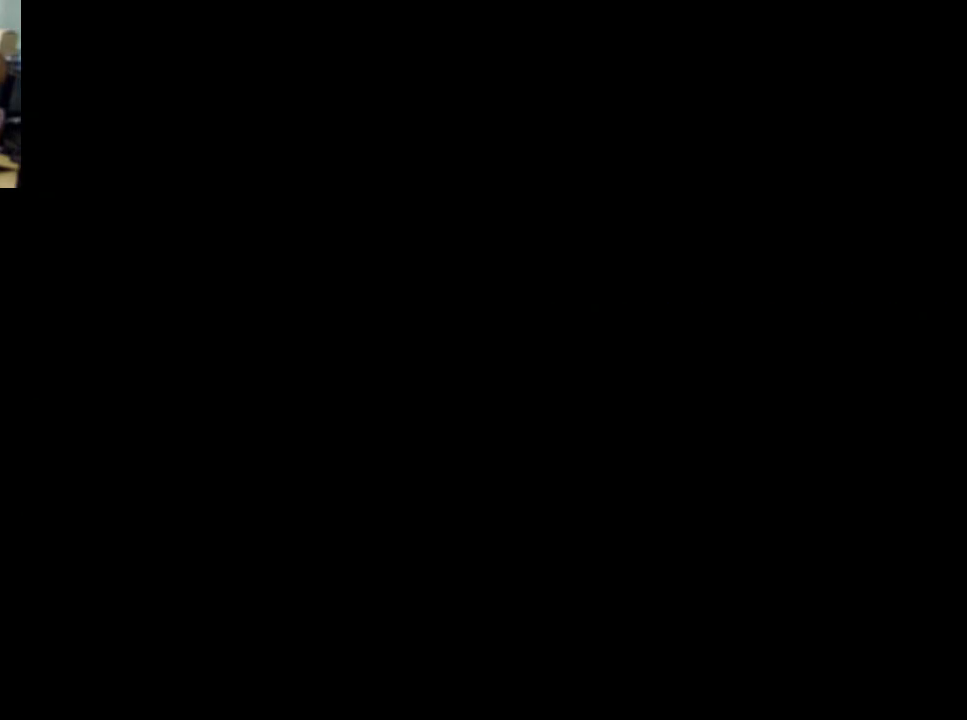
{"buttons": [], "events": []}
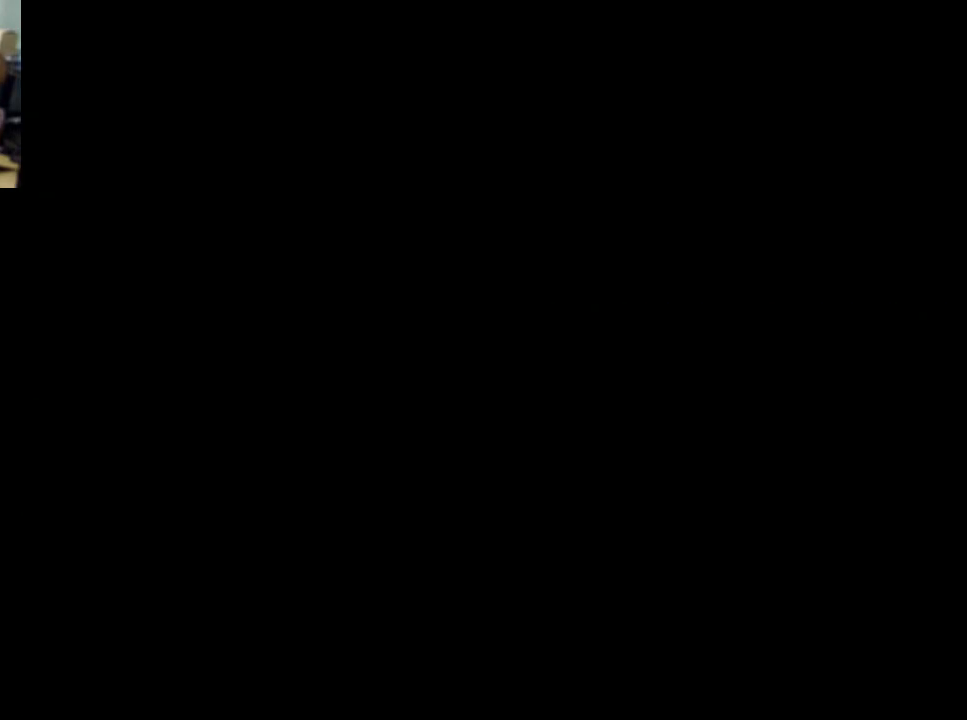
{"buttons": [], "events": []}
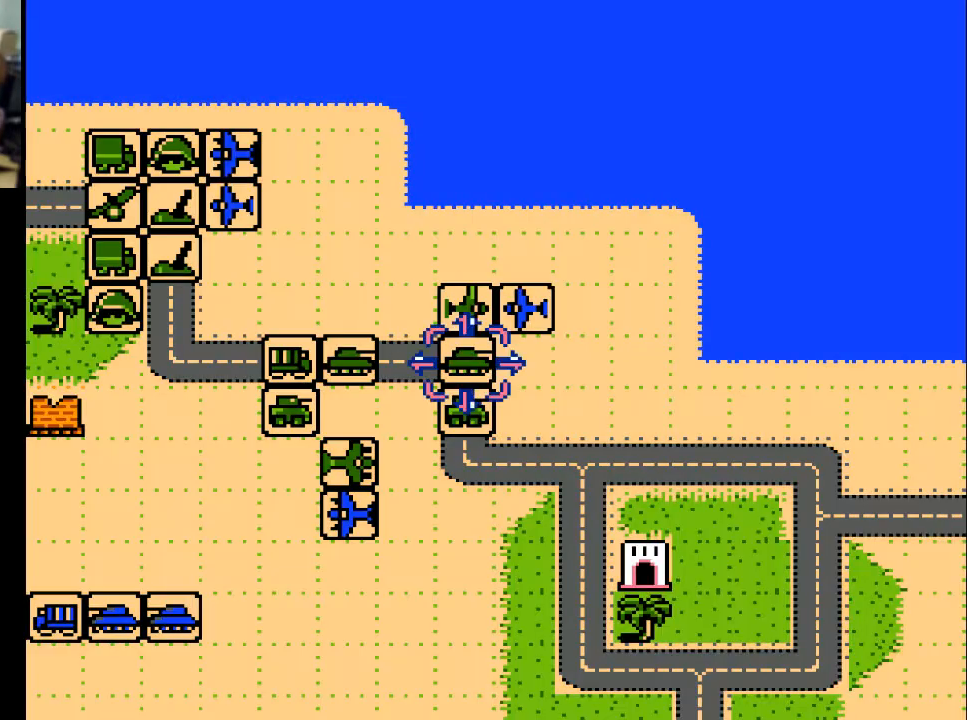
{"buttons": ["DPAD_LEFT"], "events": [[67, "DPAD_LEFT", "down"]]}
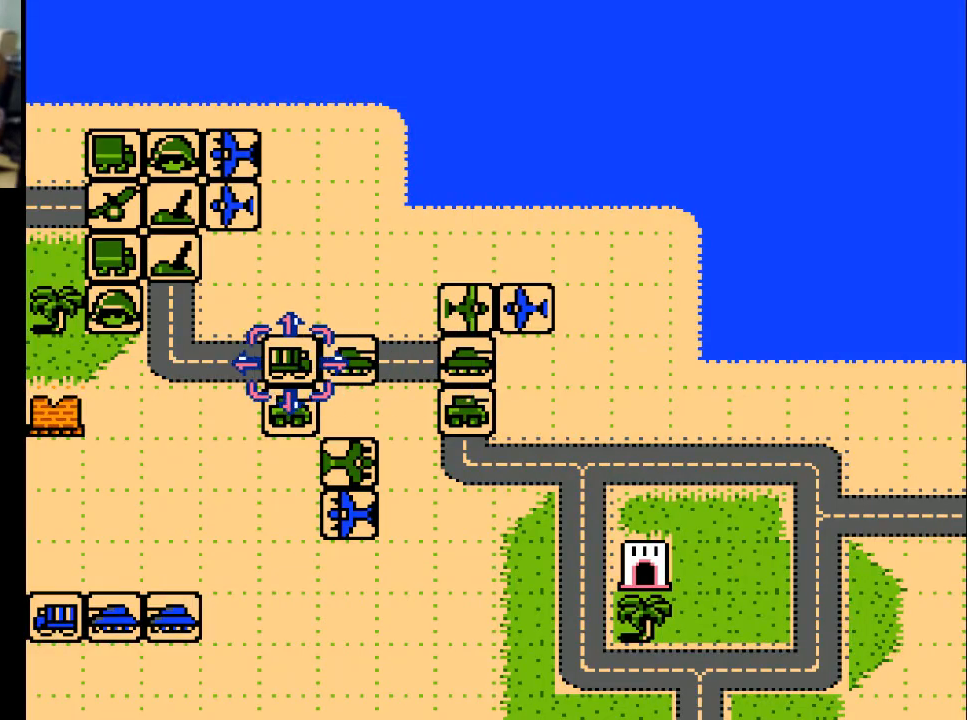
{"buttons": ["DPAD_LEFT"], "events": []}
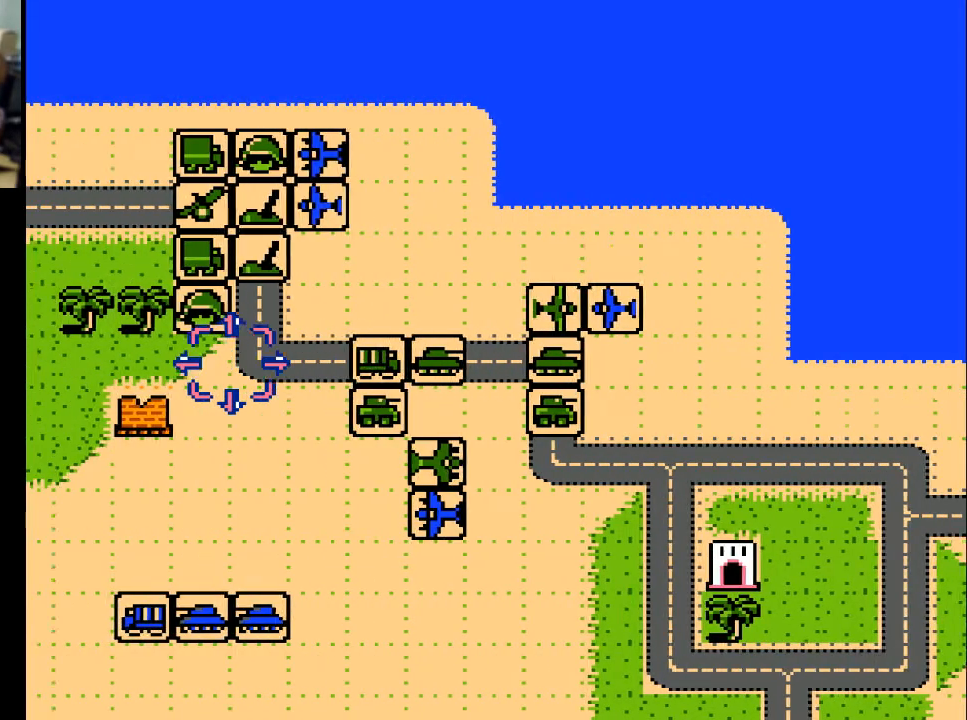
{"buttons": ["DPAD_LEFT"], "events": []}
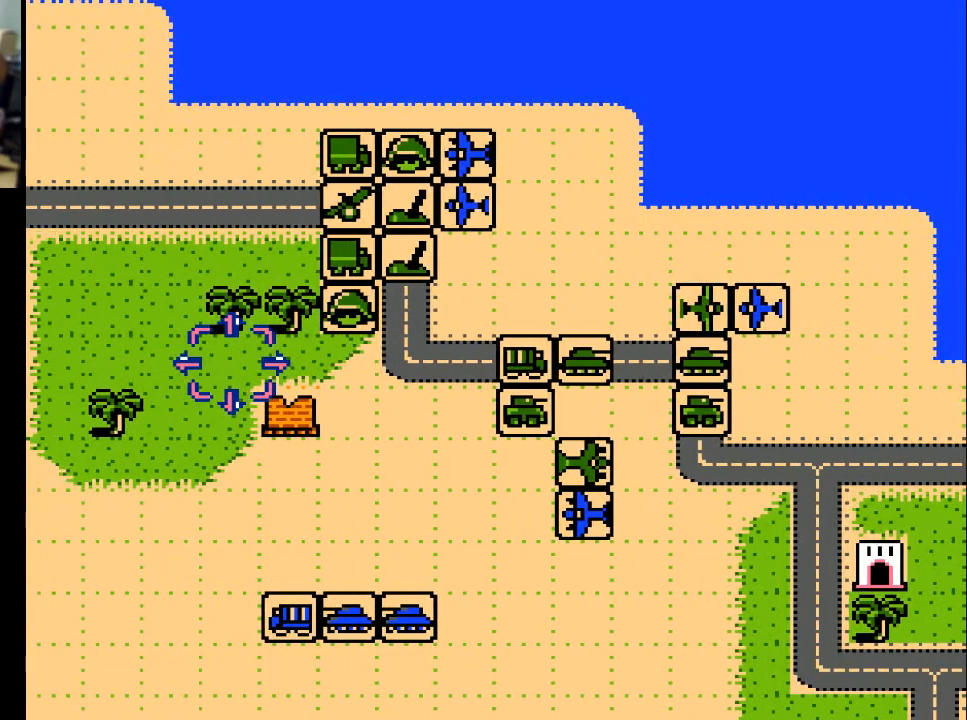
{"buttons": ["DPAD_LEFT"], "events": []}
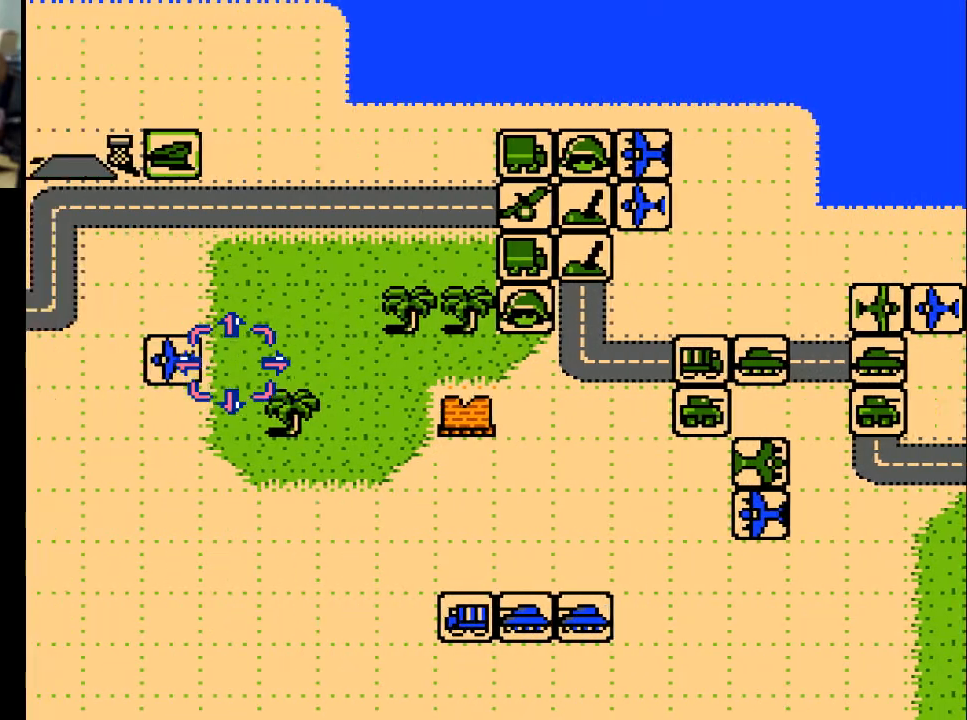
{"buttons": ["DPAD_UP"], "events": [[233, "DPAD_LEFT", "up"], [333, "DPAD_UP", "down"]]}
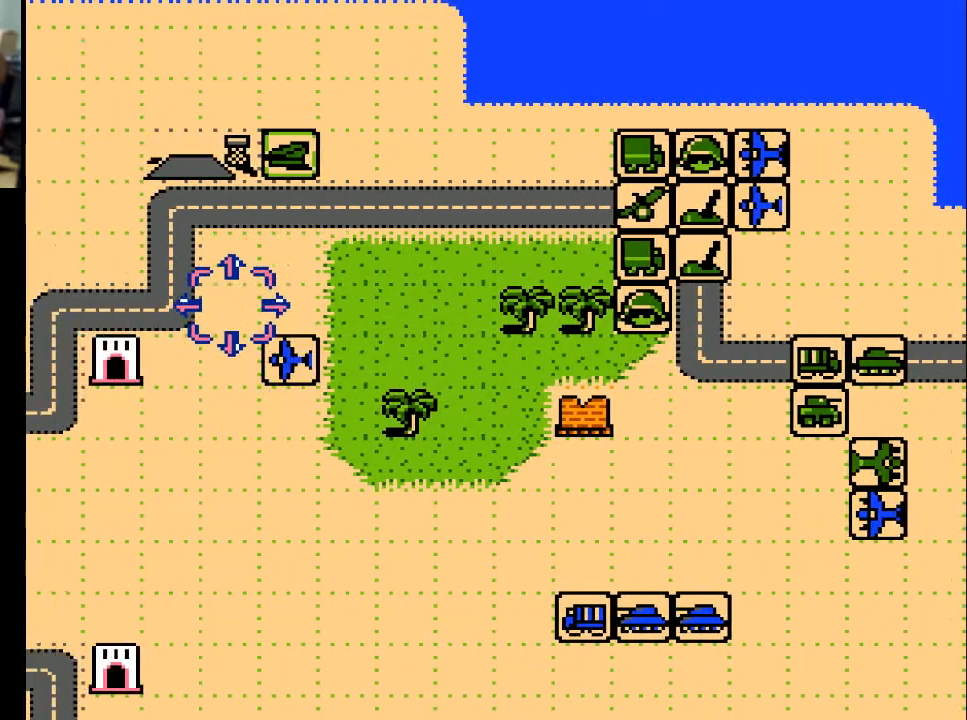
{"buttons": [], "events": [[500, "DPAD_UP", "up"]]}
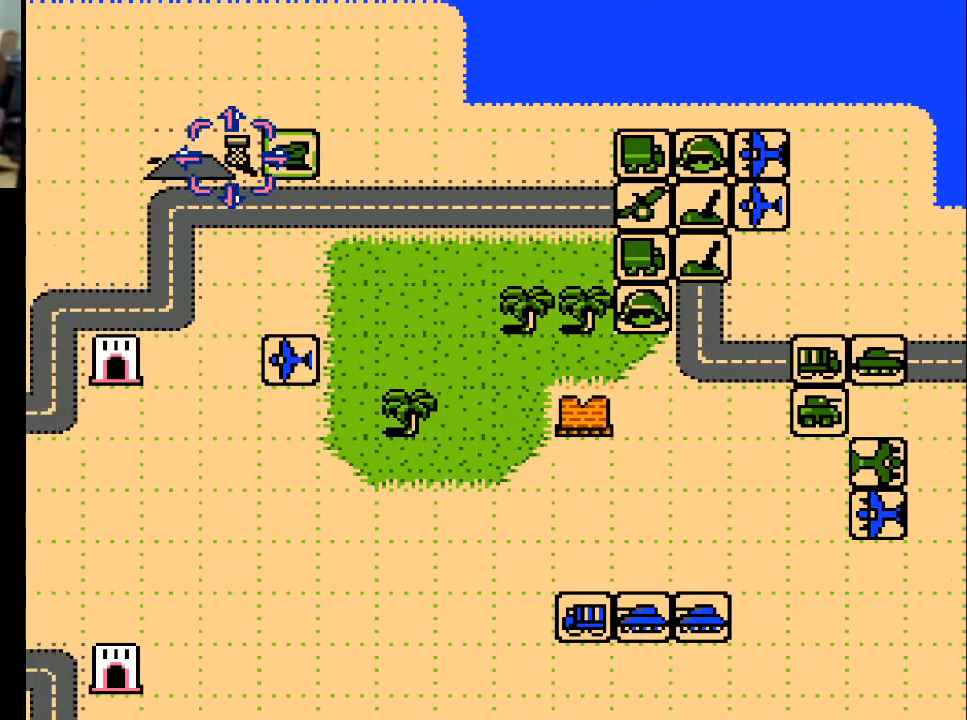
{"buttons": ["DPAD_RIGHT"], "events": [[67, "DPAD_RIGHT", "down"]]}
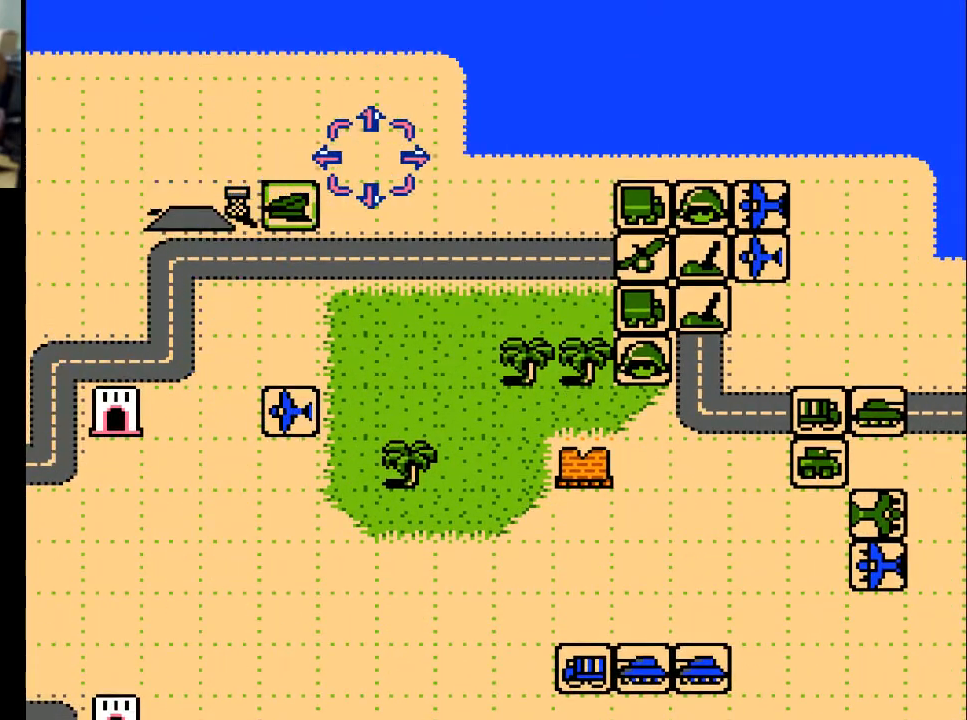
{"buttons": ["DPAD_RIGHT"], "events": []}
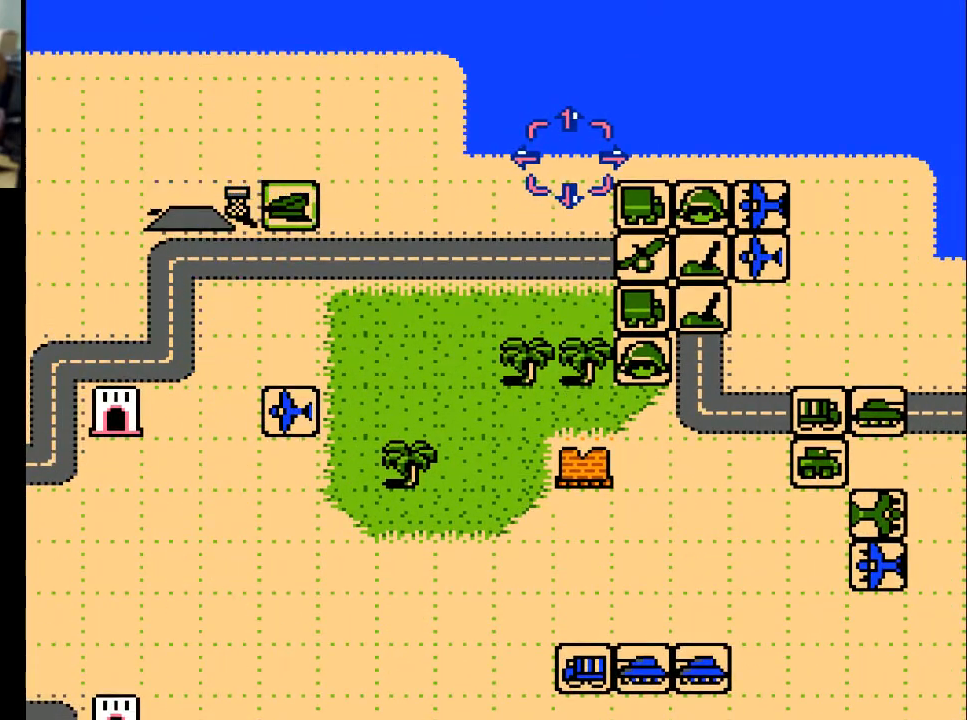
{"buttons": ["DPAD_DOWN"], "events": [[367, "DPAD_RIGHT", "up"], [500, "DPAD_DOWN", "down"]]}
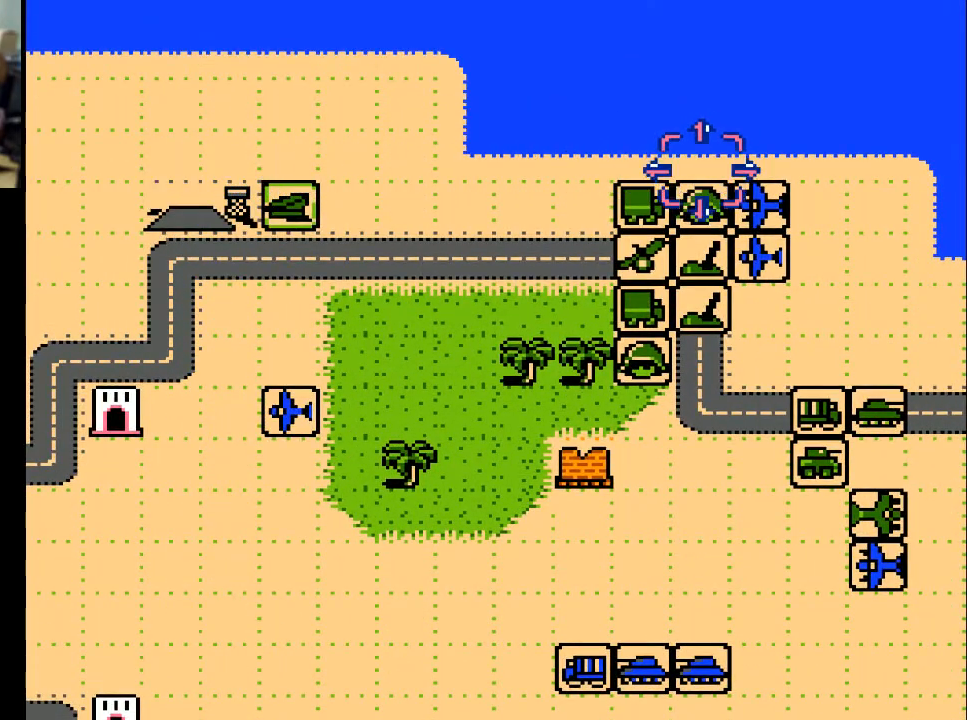
{"buttons": [], "events": [[233, "DPAD_DOWN", "up"]]}
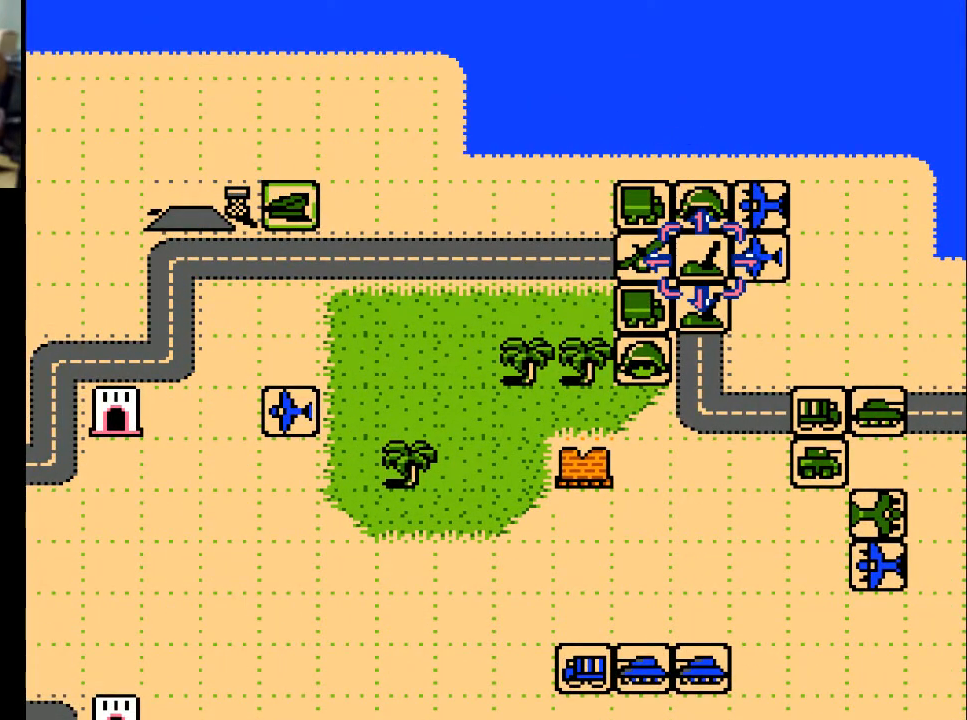
{"buttons": [], "events": [[233, "A", "down"], [367, "A", "up"]]}
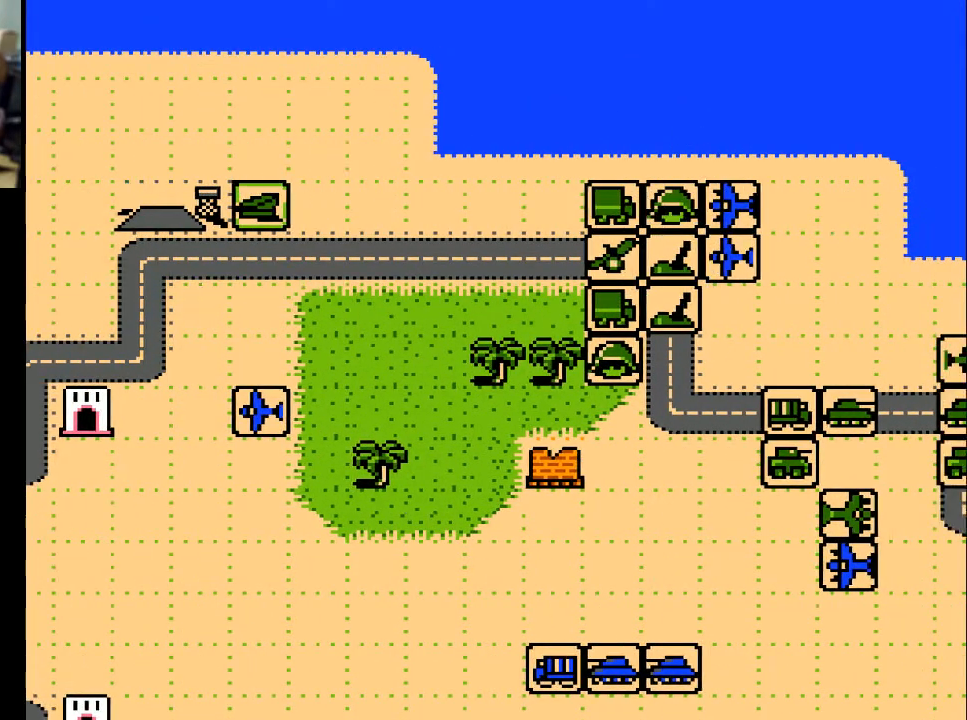
{"buttons": [], "events": []}
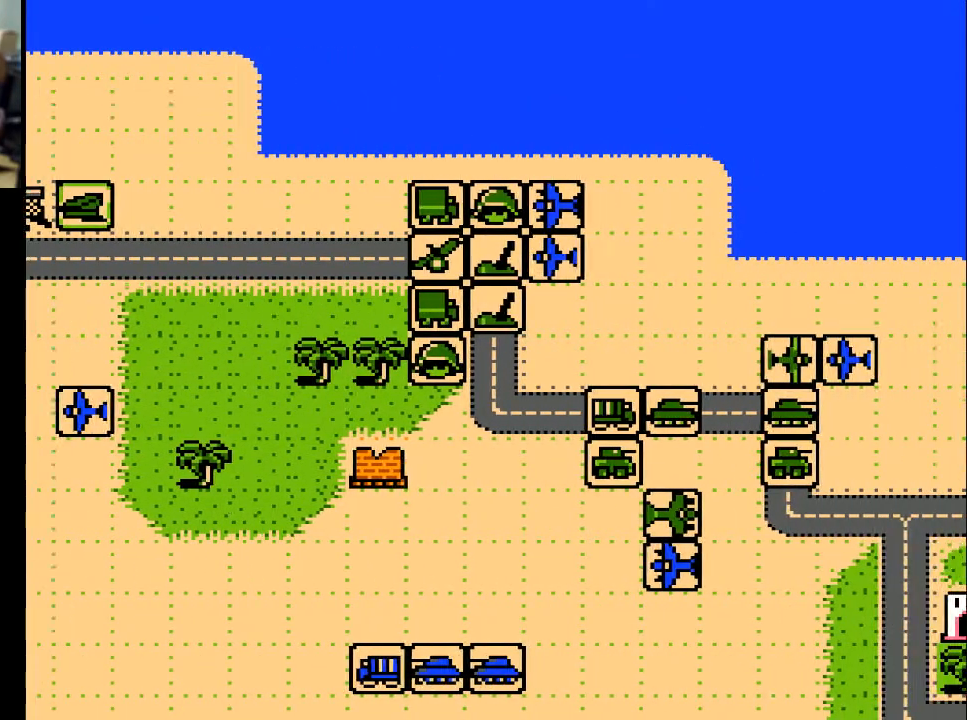
{"buttons": [], "events": []}
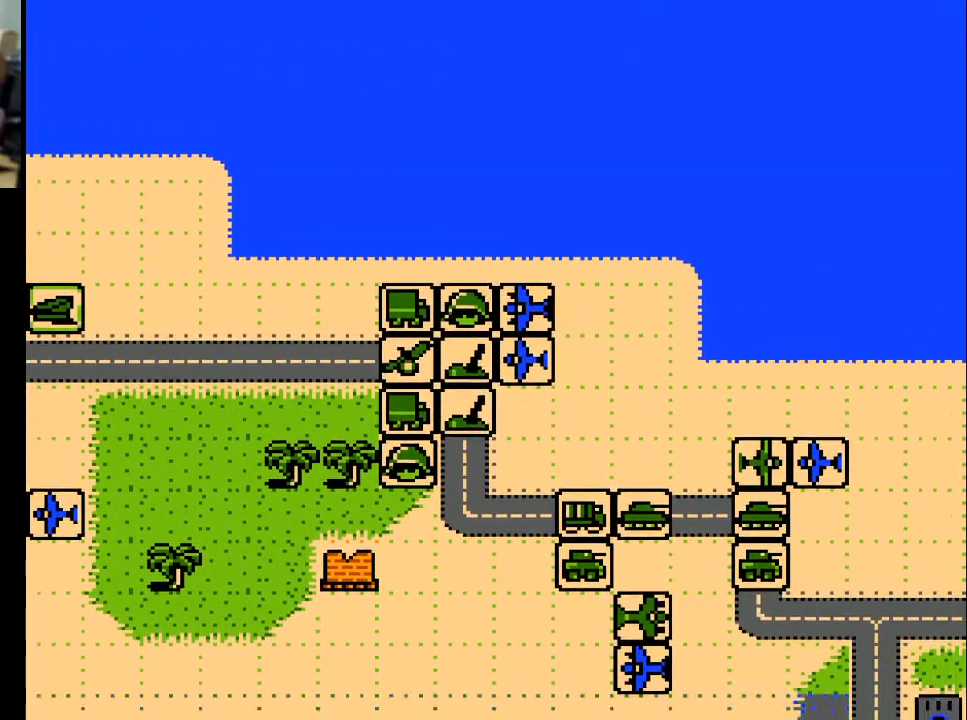
{"buttons": [], "events": []}
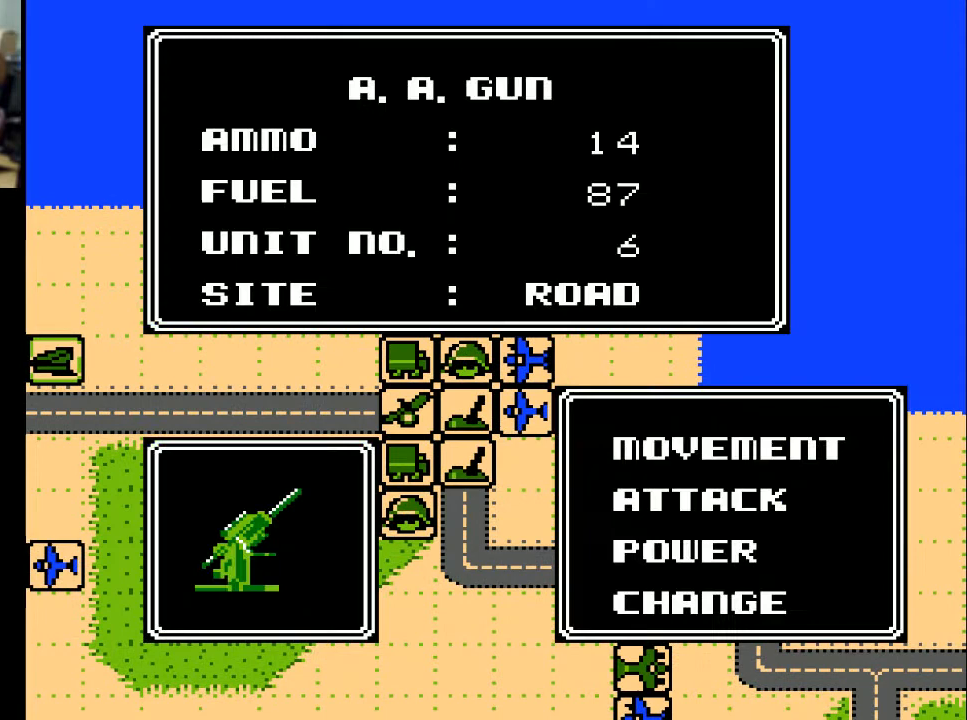
{"buttons": [], "events": [[400, "DPAD_DOWN", "down"], [500, "DPAD_DOWN", "up"]]}
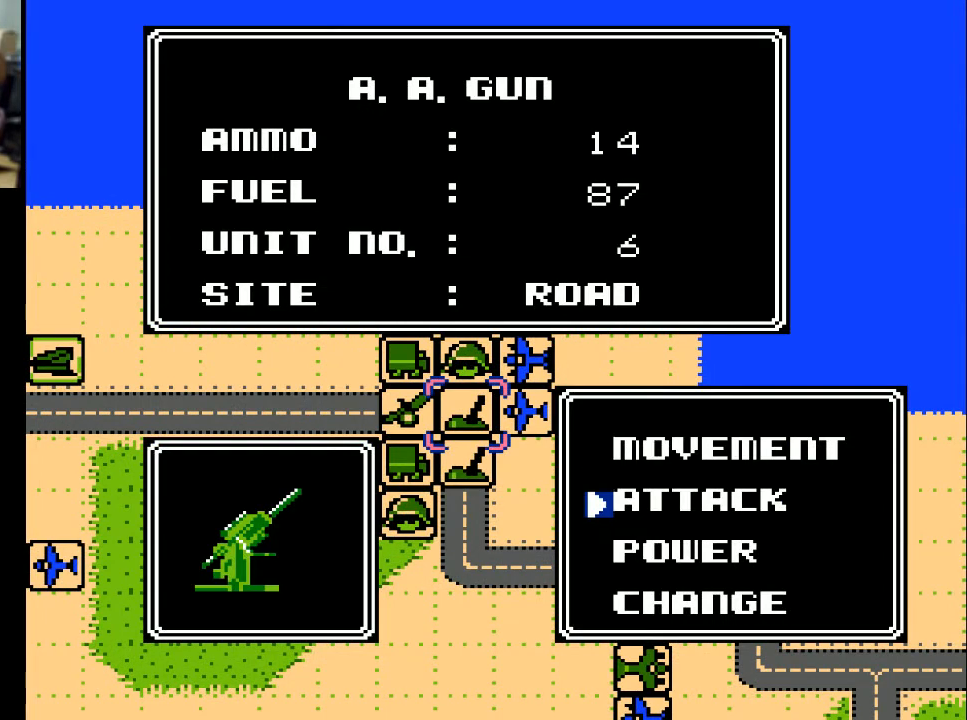
{"buttons": [], "events": [[133, "A", "down"], [233, "A", "up"]]}
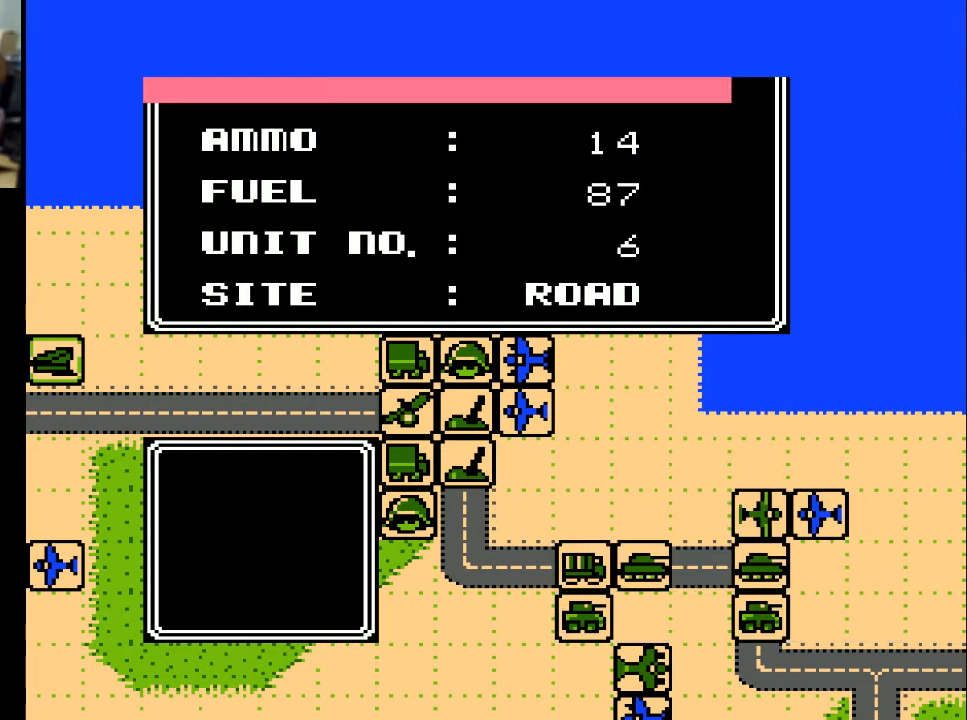
{"buttons": [], "events": []}
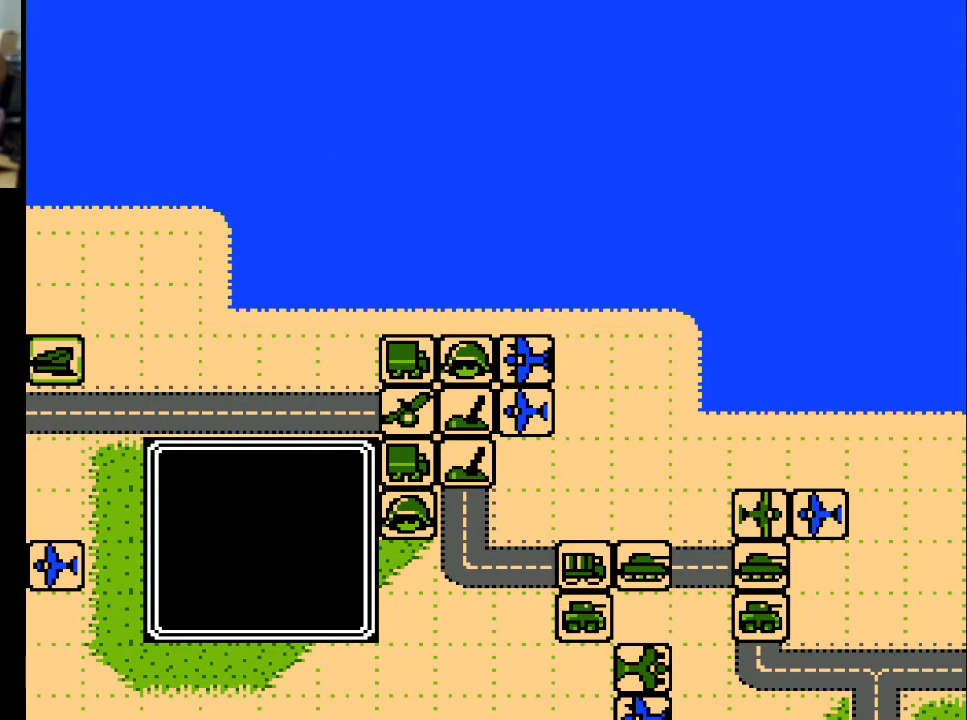
{"buttons": [], "events": [[400, "DPAD_RIGHT", "down"], [500, "DPAD_RIGHT", "up"]]}
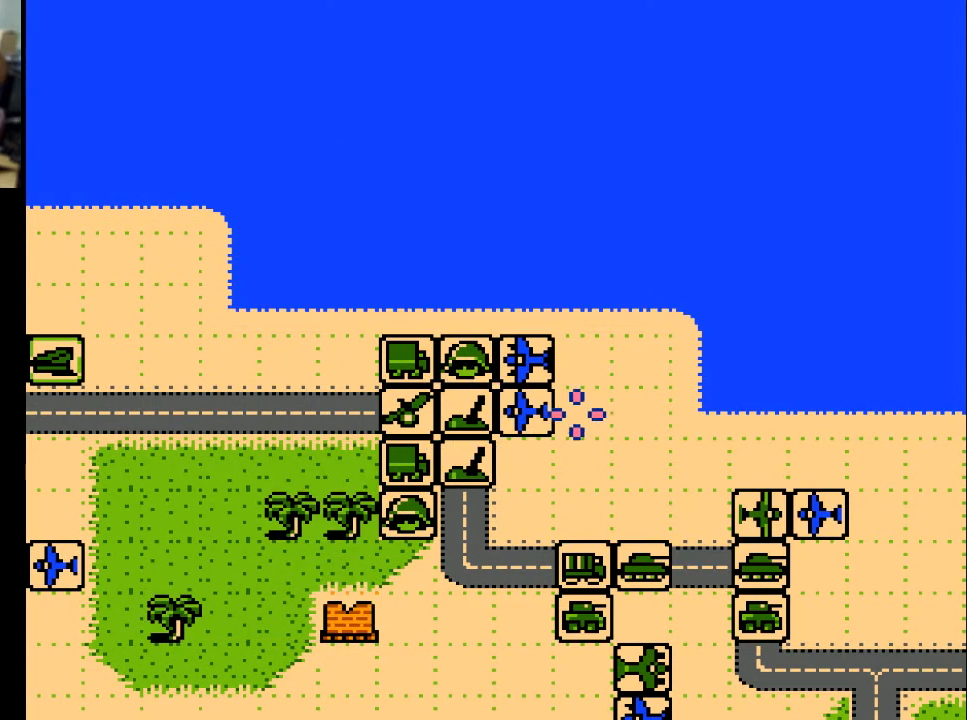
{"buttons": [], "events": [[267, "DPAD_LEFT", "down"], [367, "DPAD_LEFT", "up"]]}
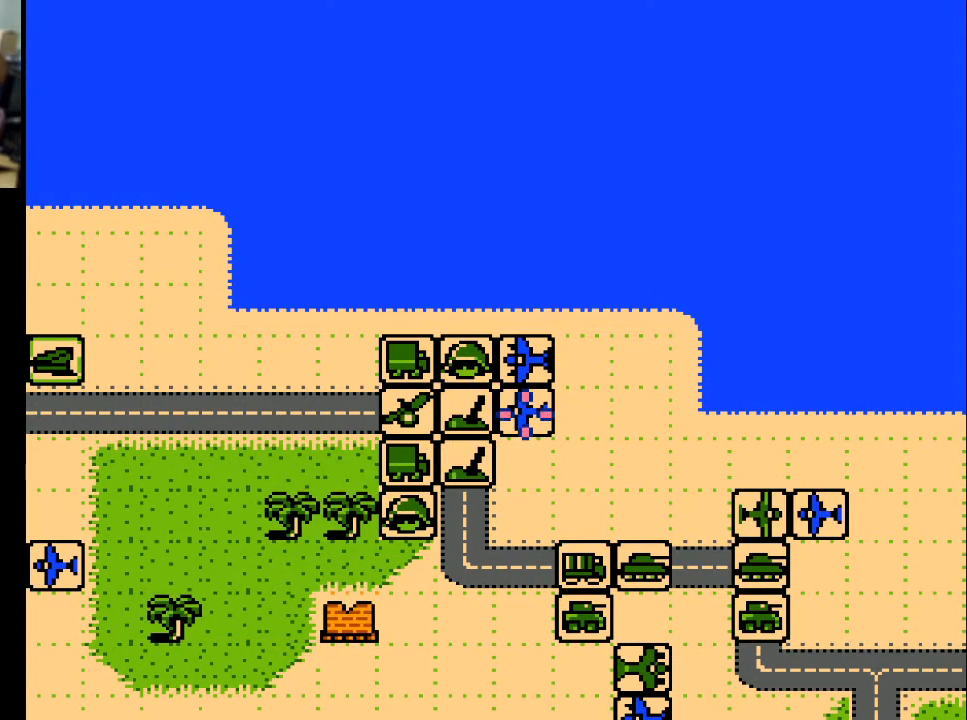
{"buttons": [], "events": [[67, "A", "down"], [167, "A", "up"]]}
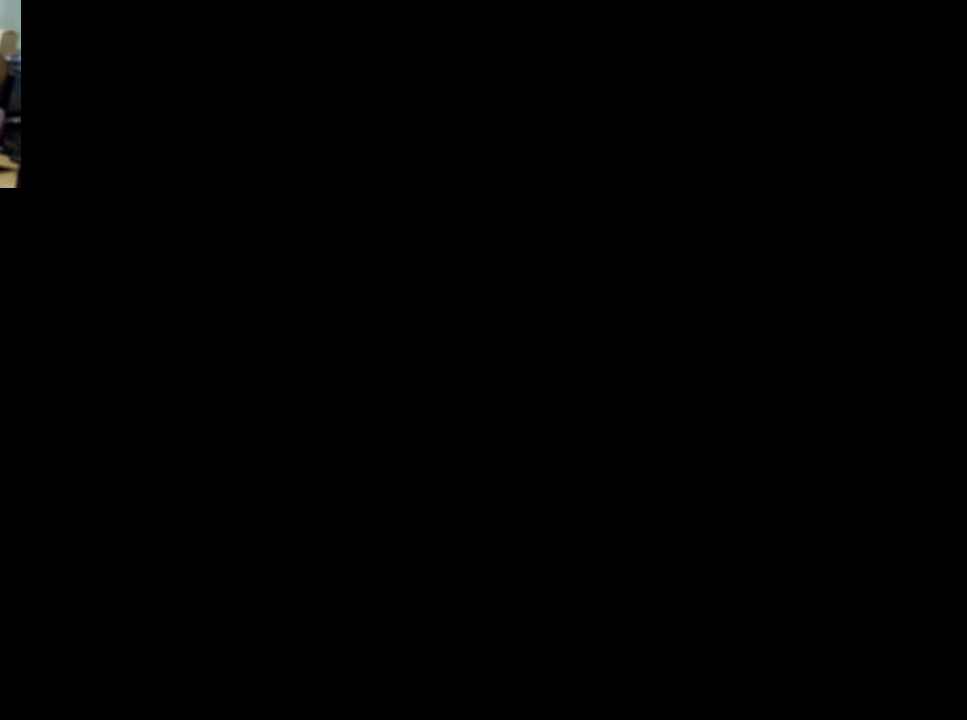
{"buttons": [], "events": []}